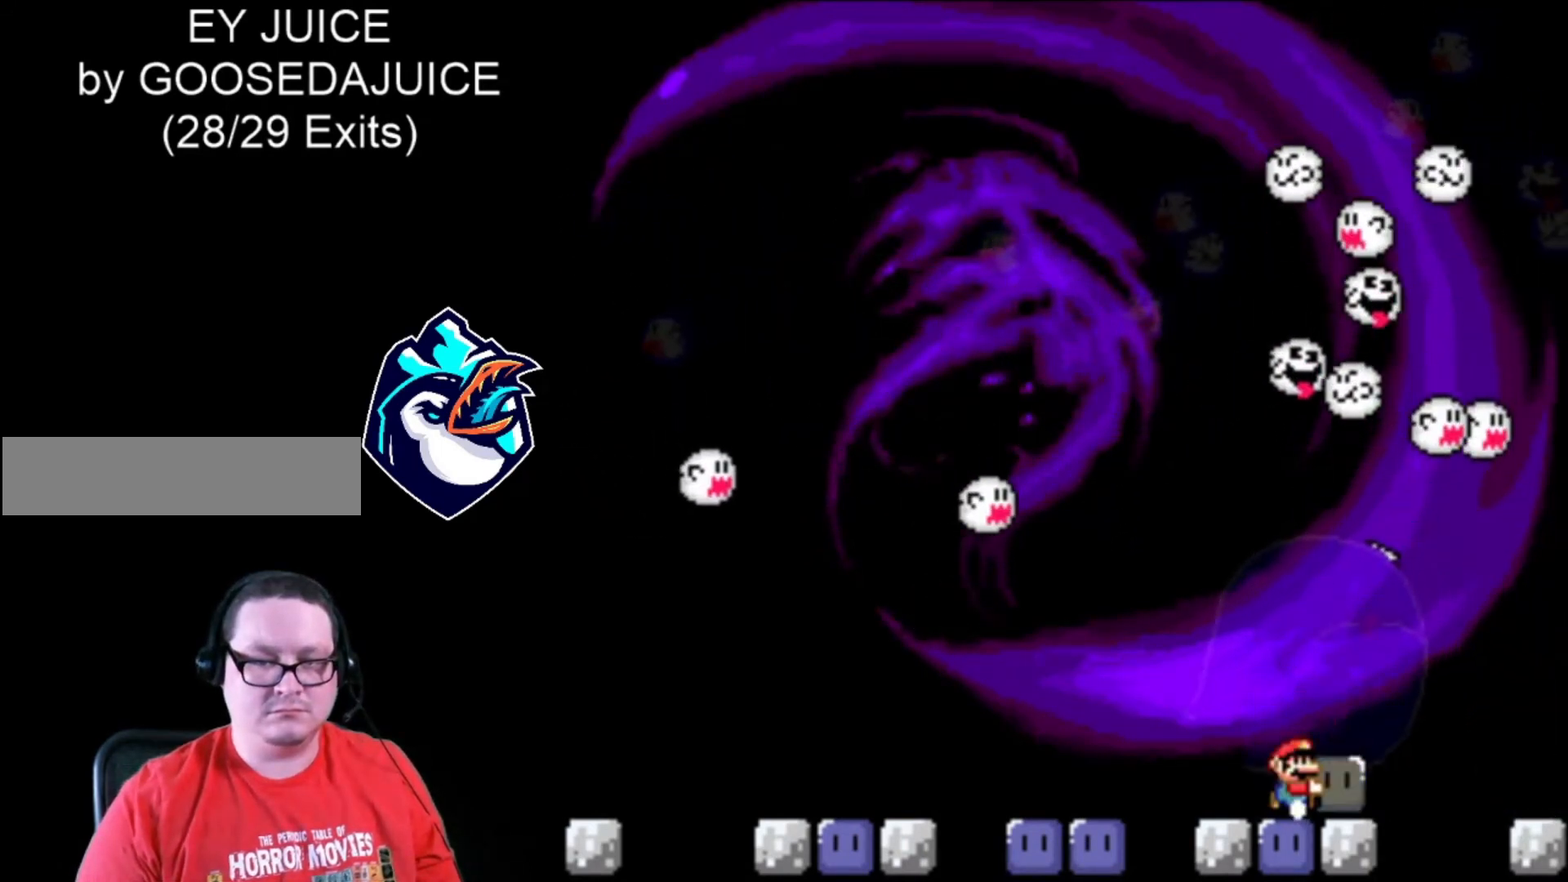
Gameplay with a controller (Nintendo layout); each line is a JSON object with the inputs held at the frame after it (dt_ms = milliseconds from this image to that frame). "events" lists button and stick changes between this image and that frame as [ms after this image, input, new state], when the widget could be followed in between. Not read: L3 R3.
{"dt_ms": 520, "buttons": ["Y", "DPAD_RIGHT"], "events": []}
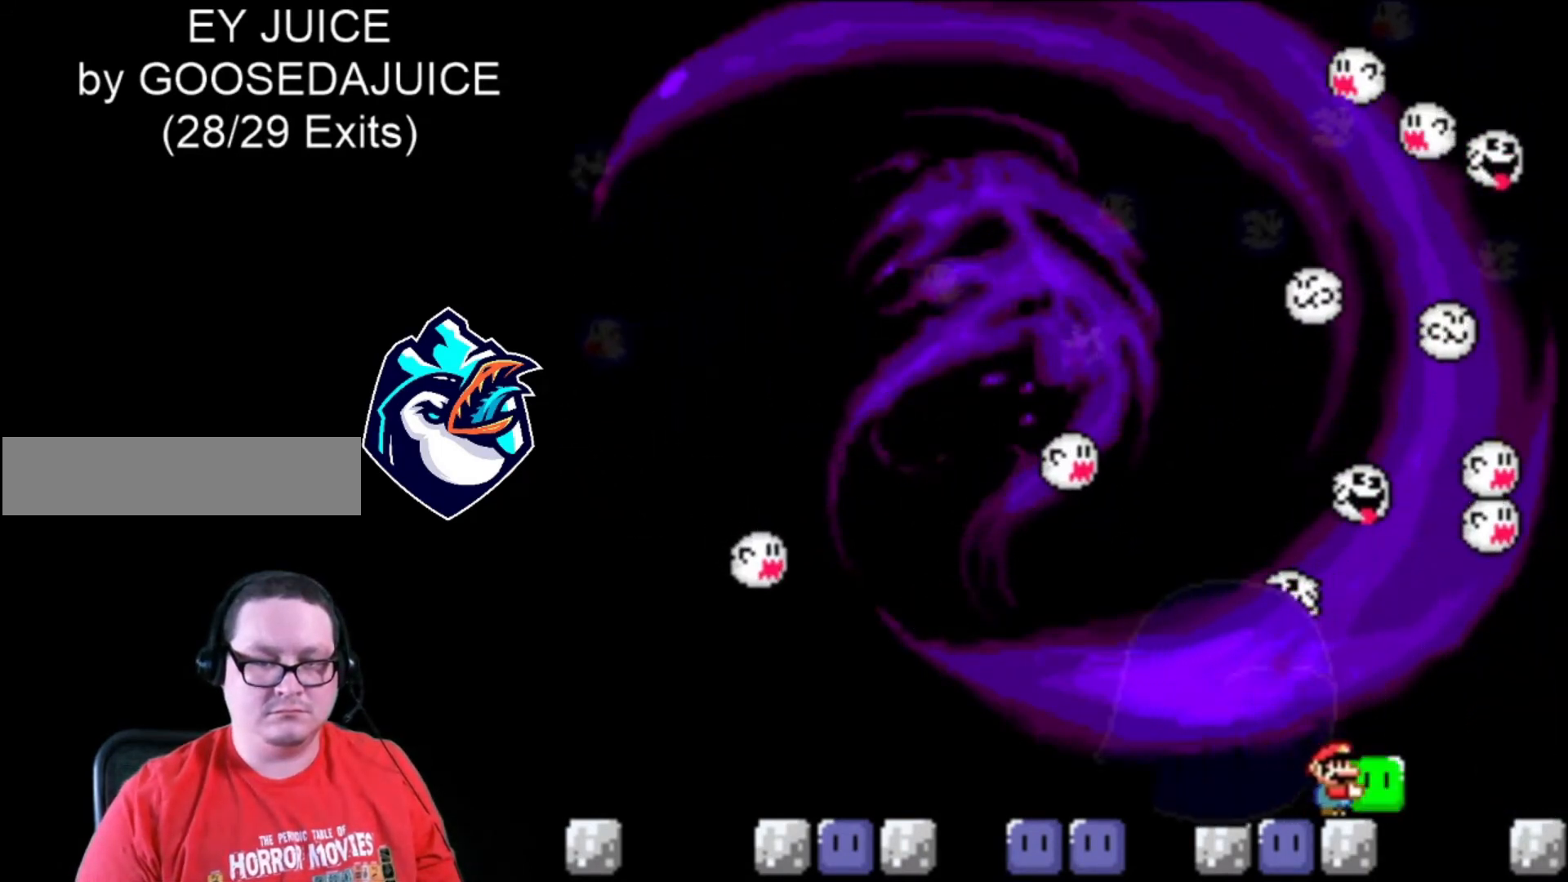
{"dt_ms": 480, "buttons": ["Y", "DPAD_RIGHT"], "events": [[80, "DPAD_LEFT", "down"], [280, "DPAD_LEFT", "up"]]}
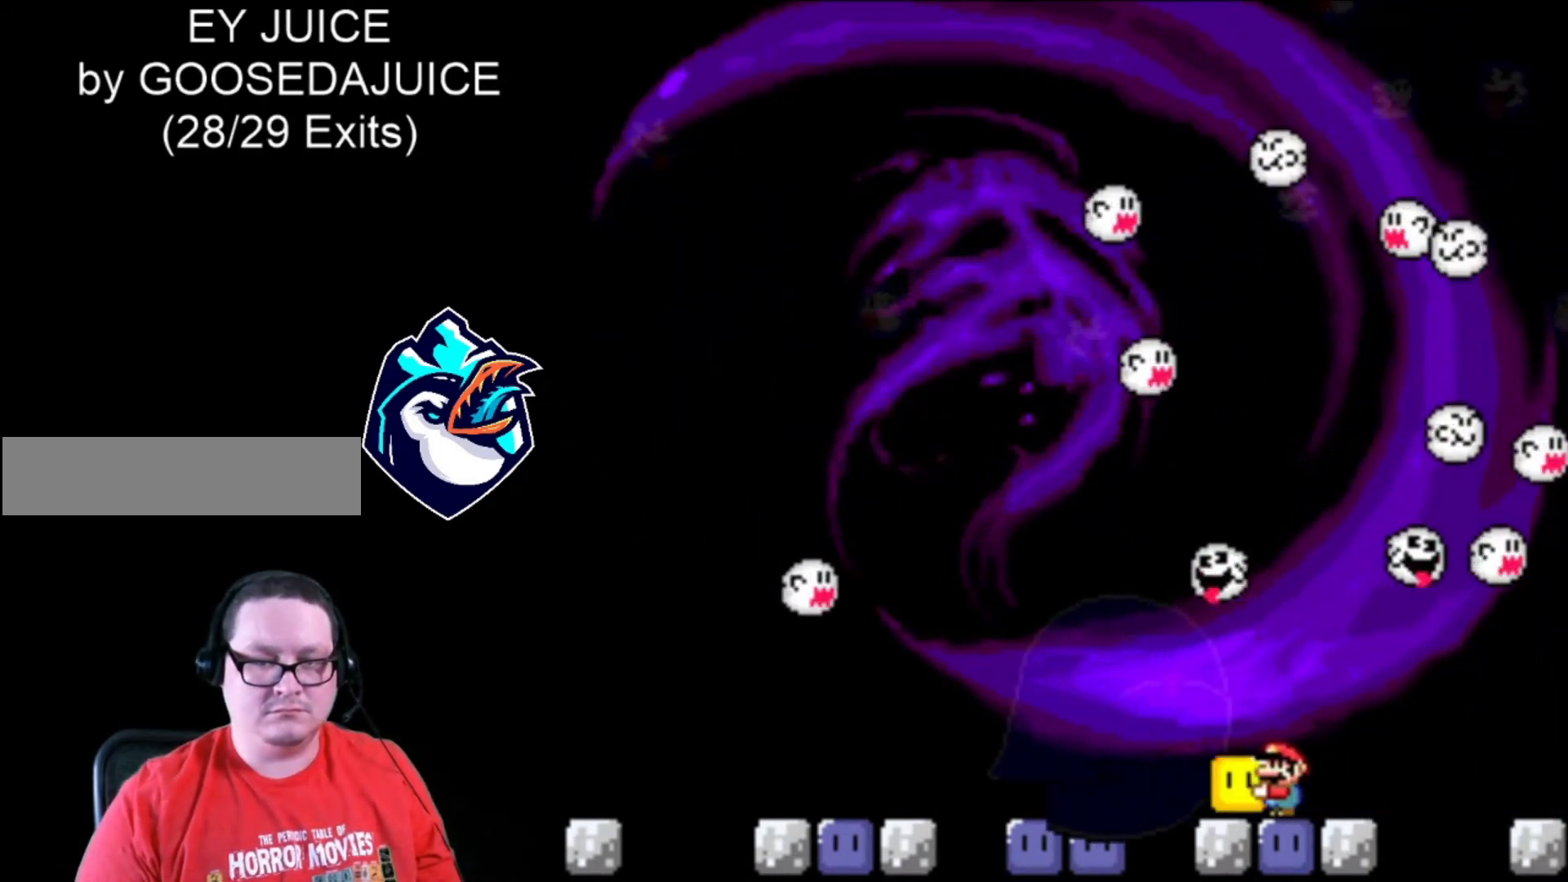
{"dt_ms": 520, "buttons": ["Y", "DPAD_RIGHT"], "events": [[240, "DPAD_LEFT", "down"], [440, "DPAD_LEFT", "up"]]}
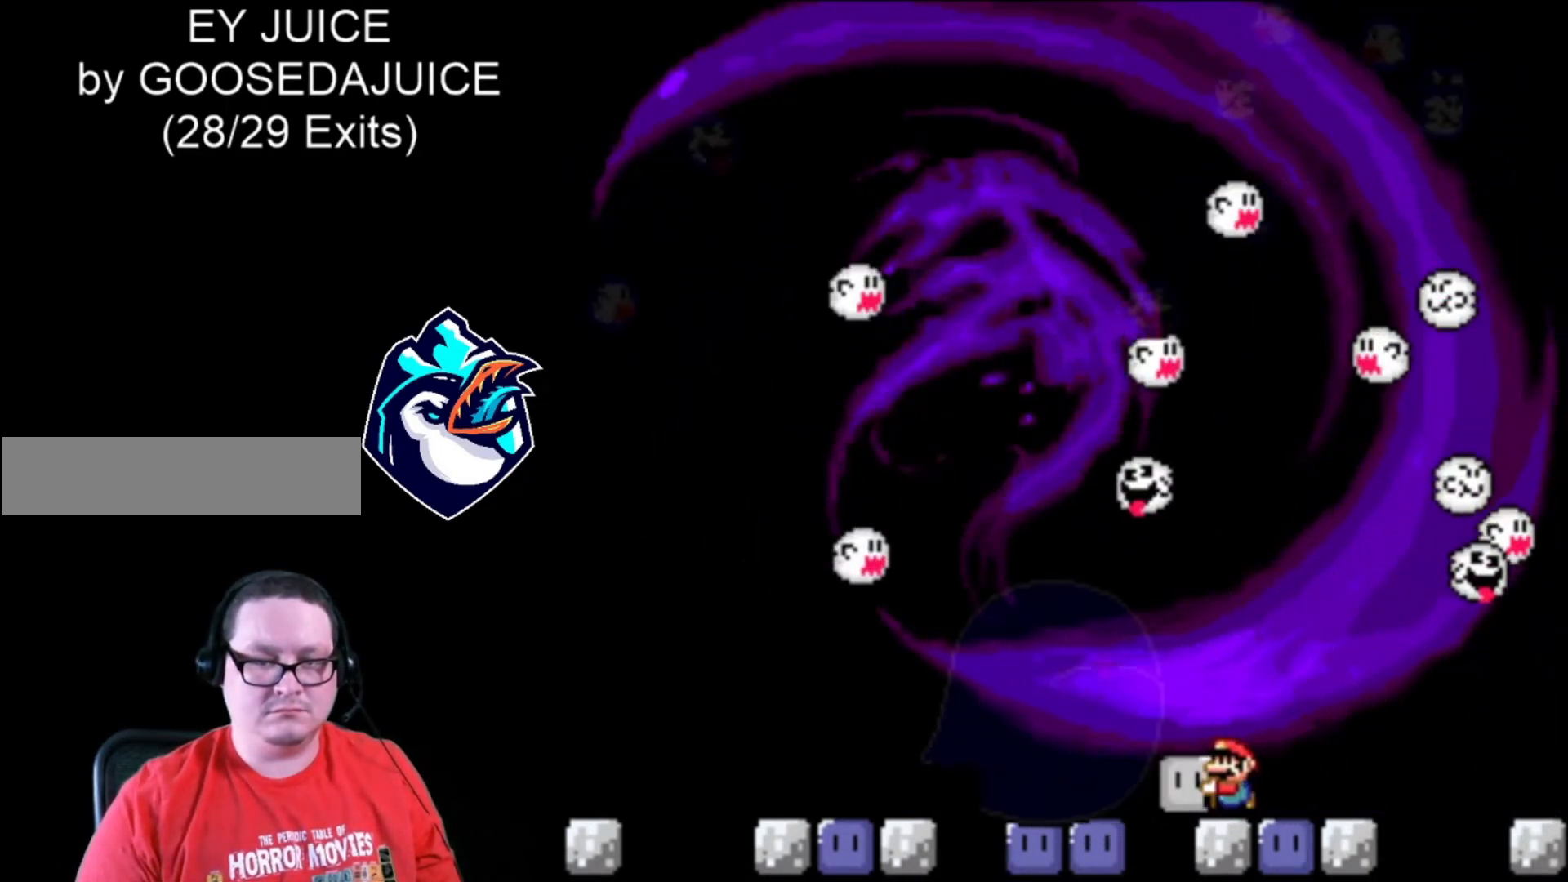
{"dt_ms": 480, "buttons": ["Y", "DPAD_RIGHT"], "events": []}
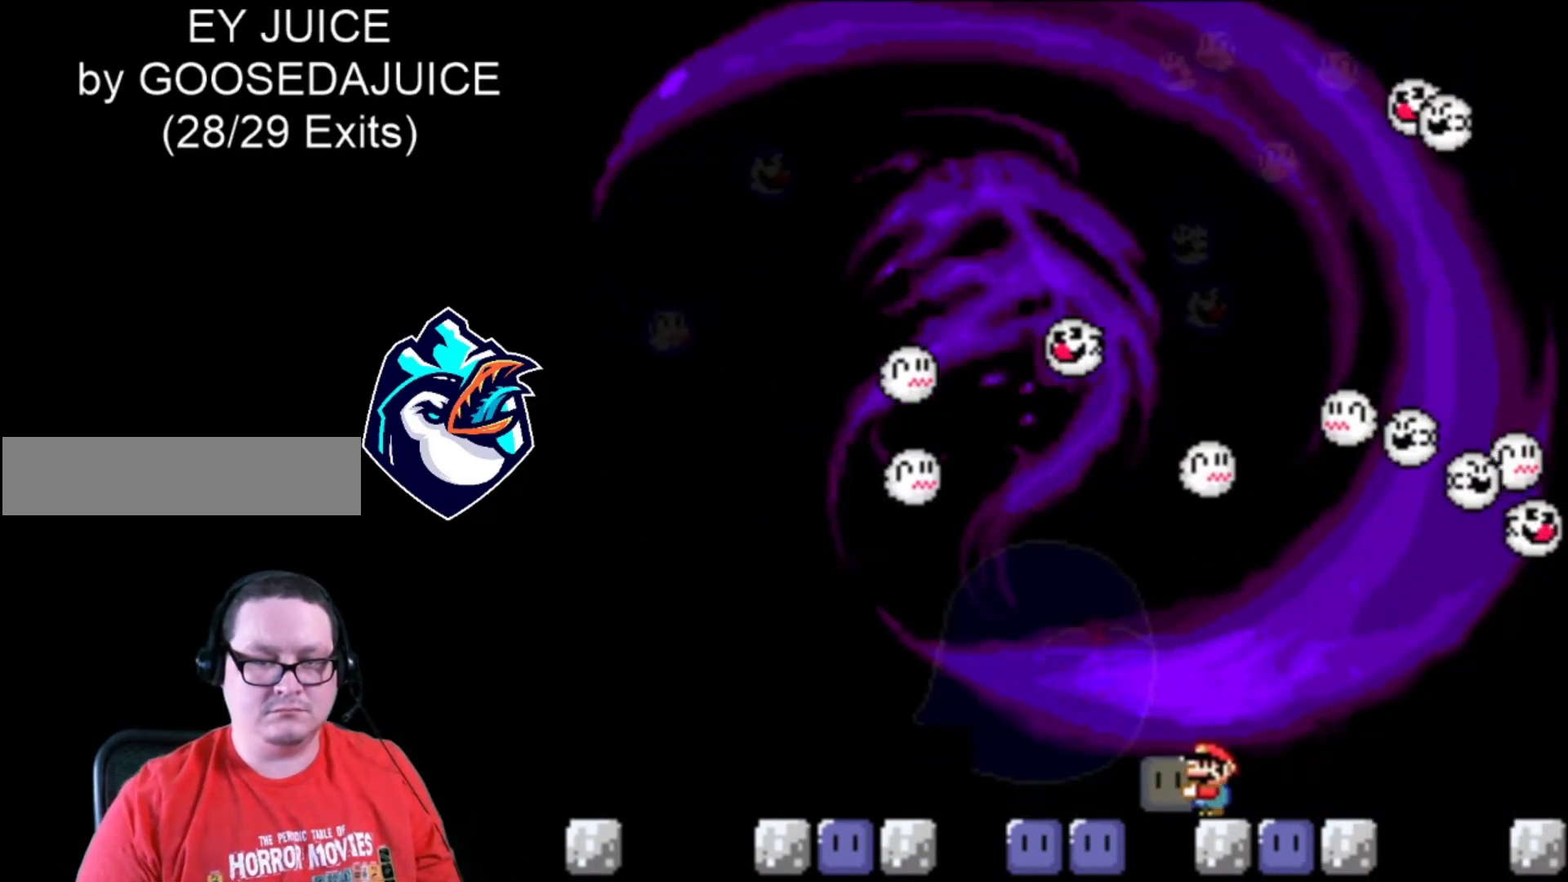
{"dt_ms": 520, "buttons": ["Y", "DPAD_UP"], "events": [[440, "DPAD_RIGHT", "up"], [520, "DPAD_UP", "down"]]}
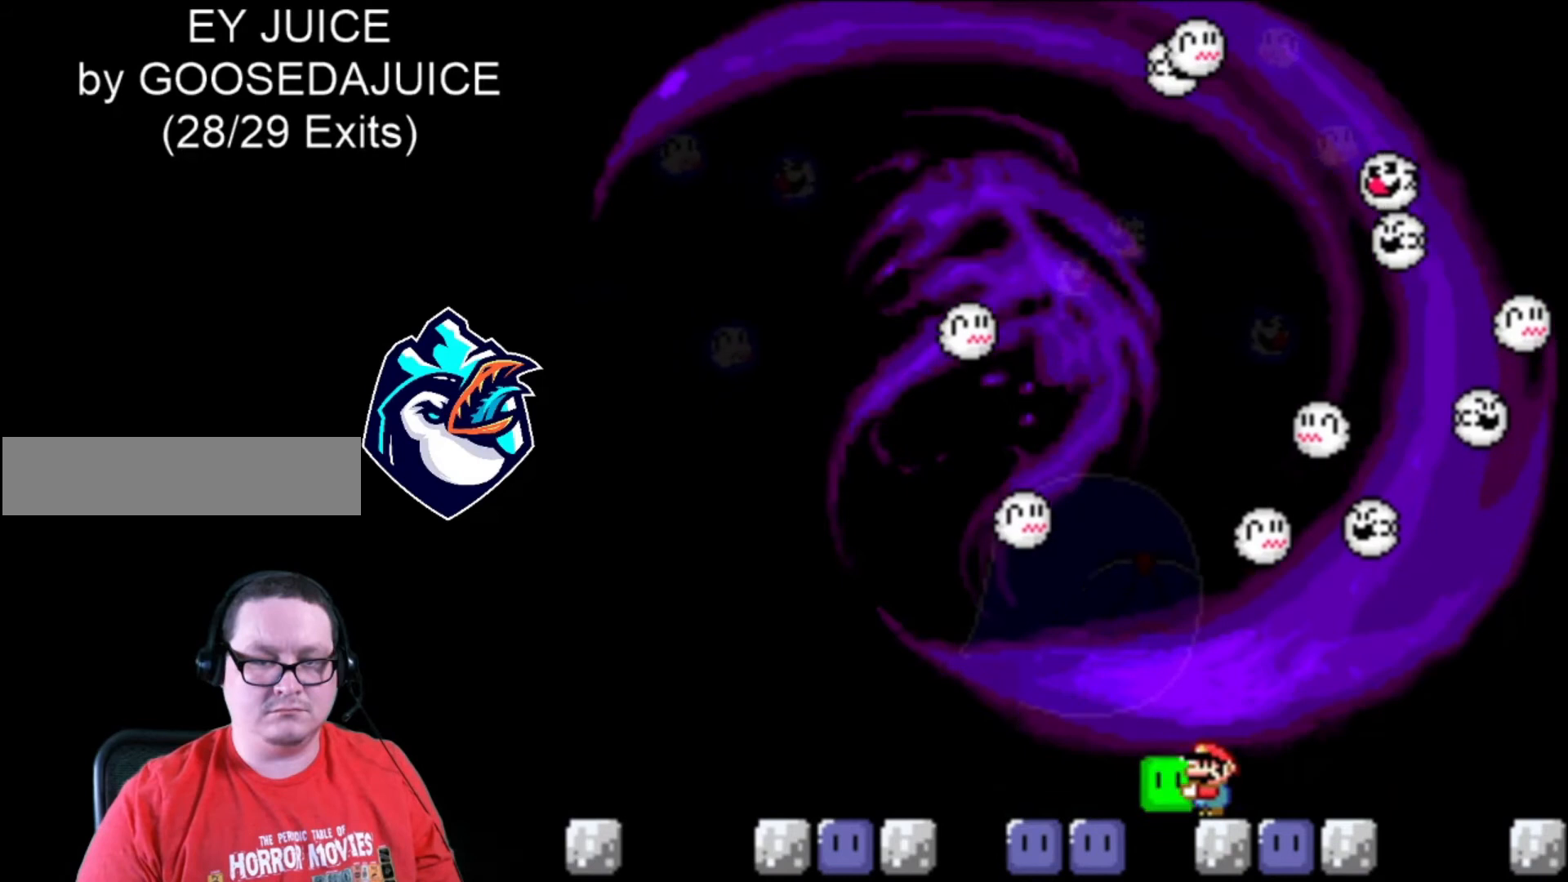
{"dt_ms": 480, "buttons": ["Y", "DPAD_UP"], "events": []}
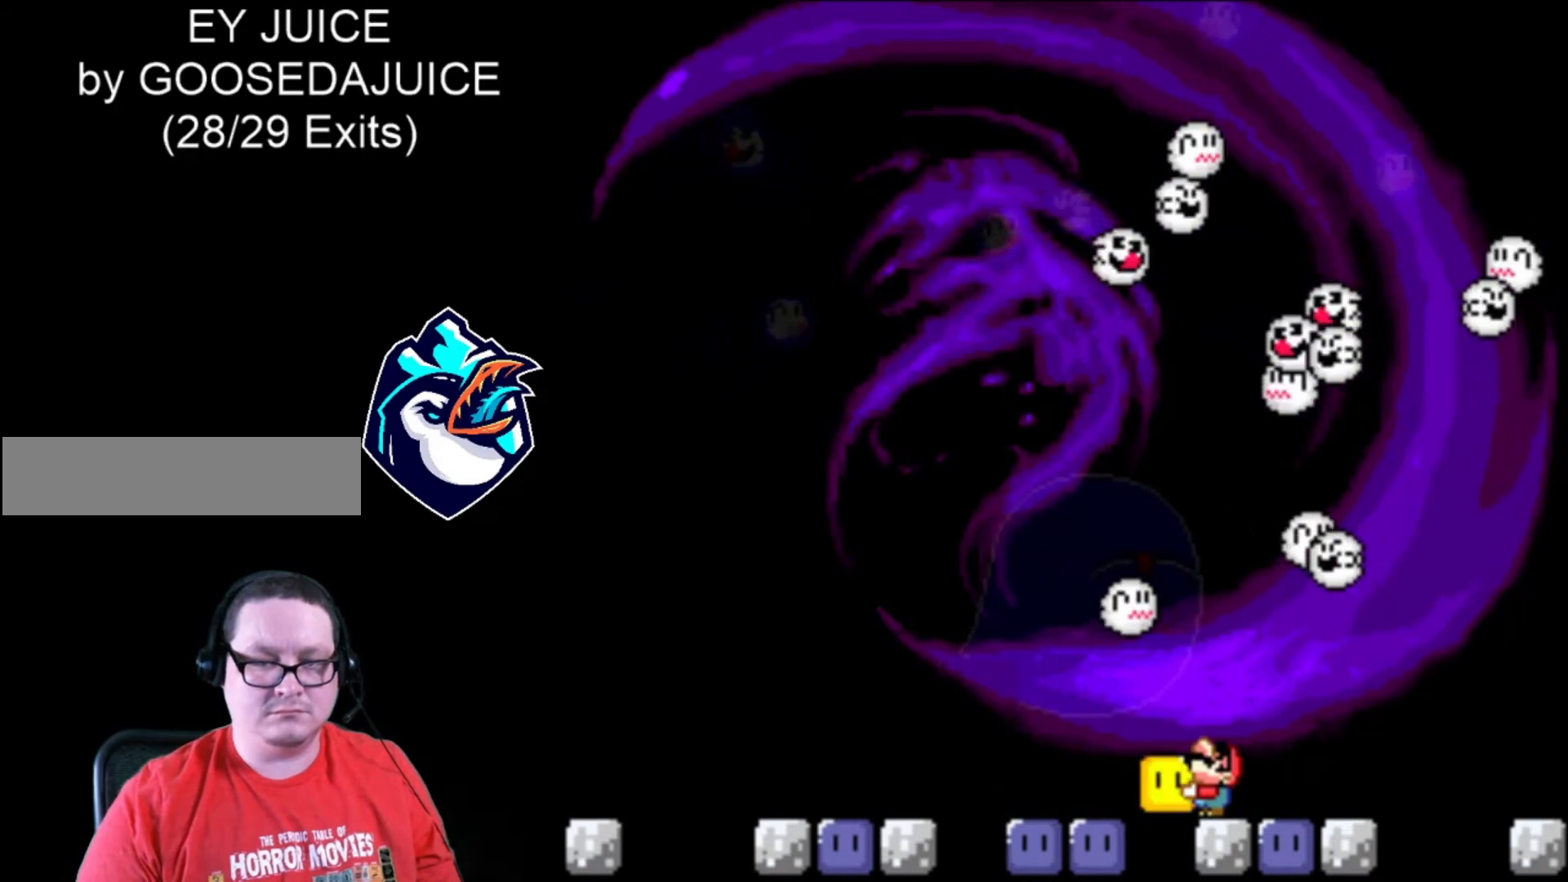
{"dt_ms": 520, "buttons": ["Y", "DPAD_UP"], "events": []}
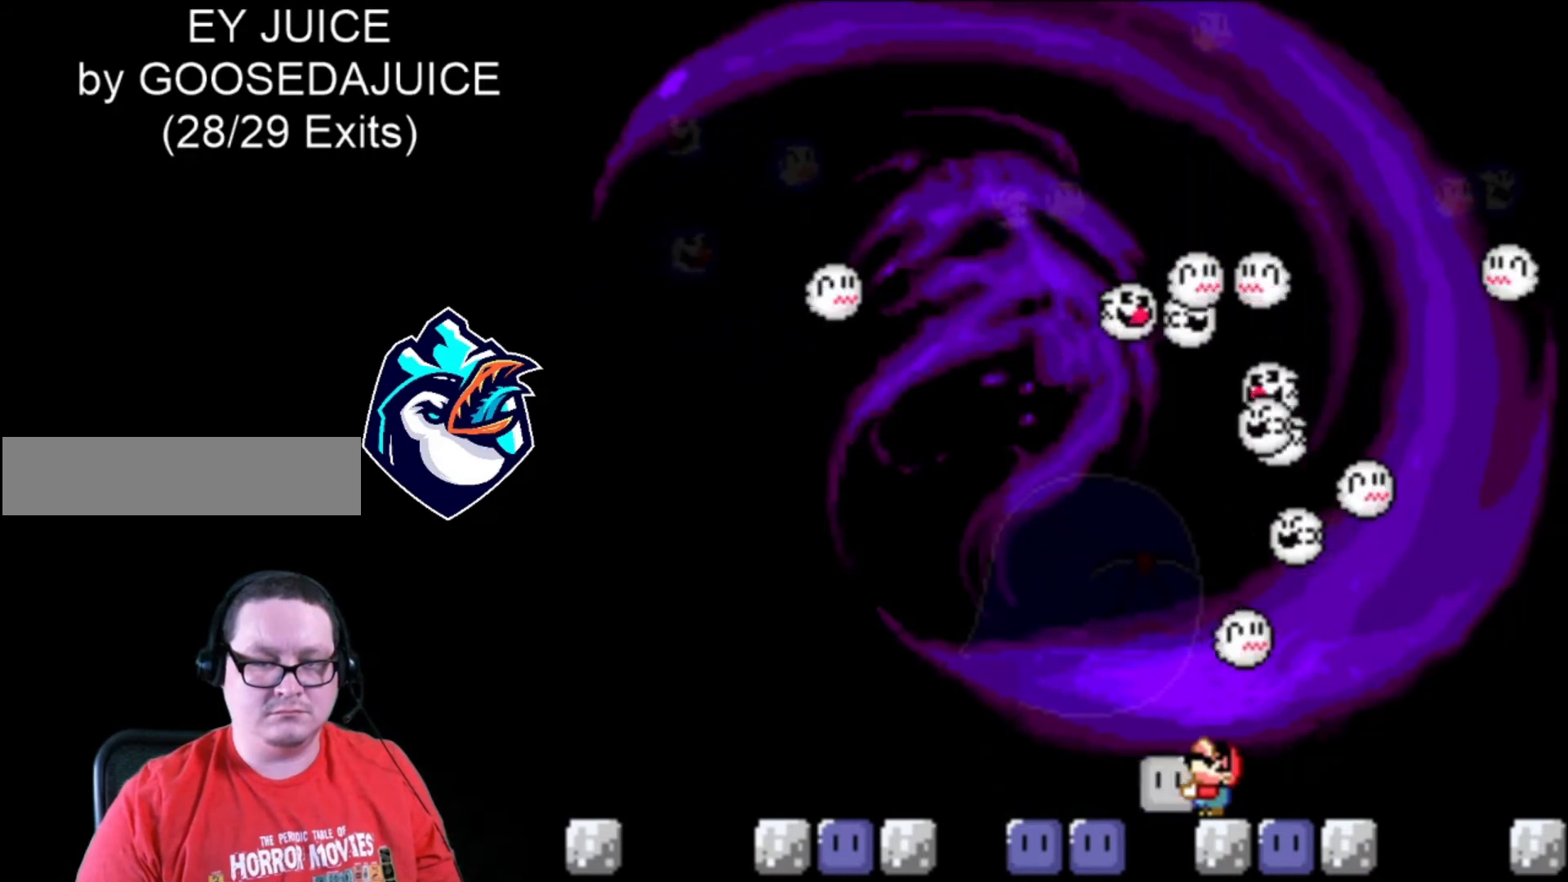
{"dt_ms": 480, "buttons": ["Y", "DPAD_UP"], "events": []}
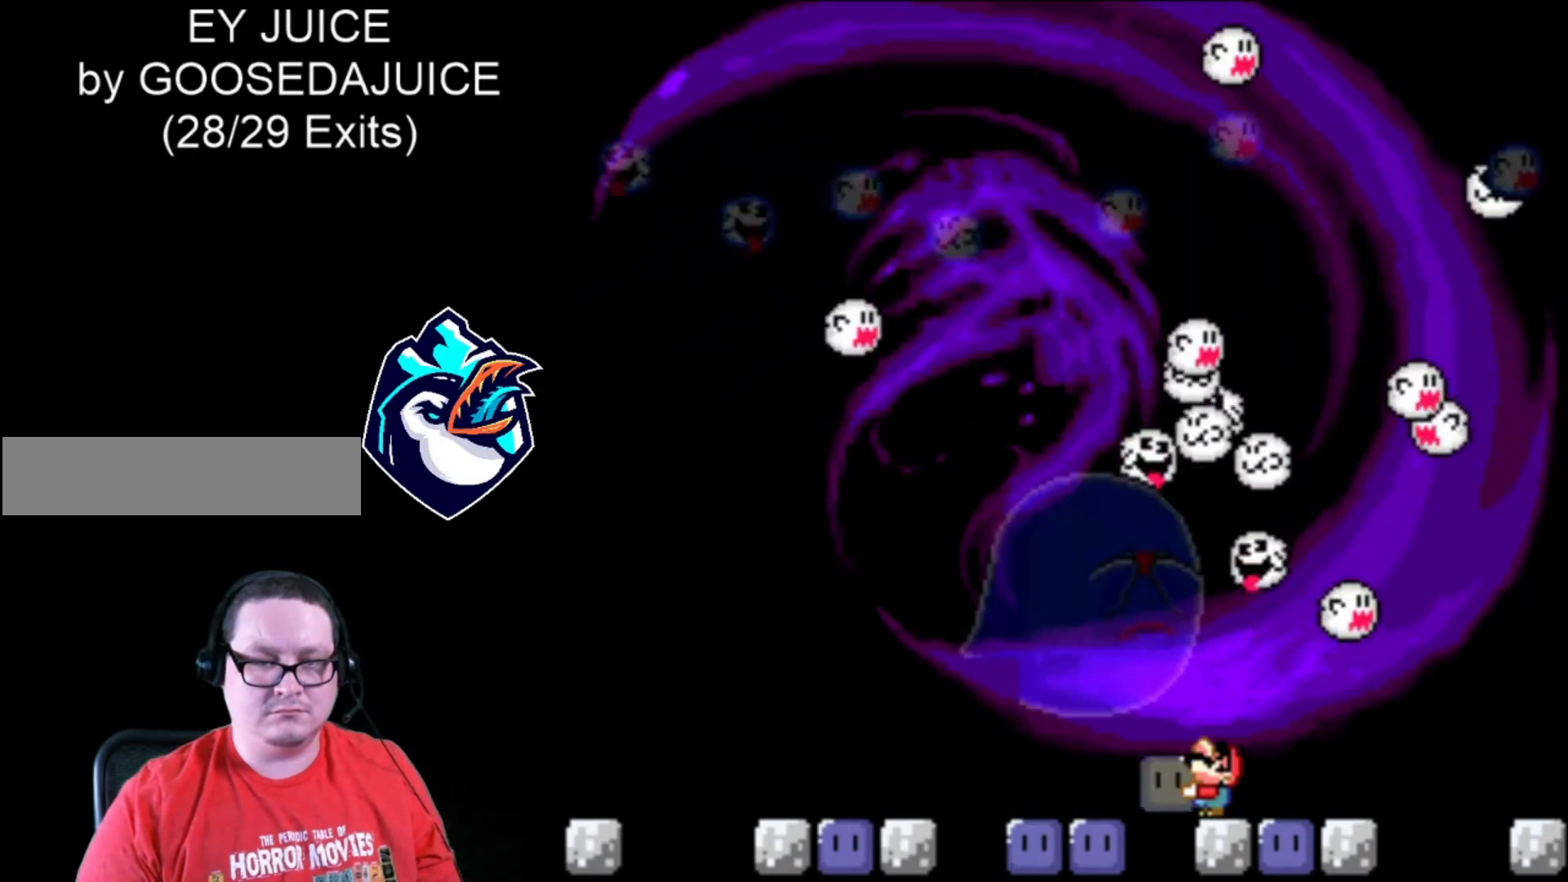
{"dt_ms": 520, "buttons": ["Y", "DPAD_UP"], "events": []}
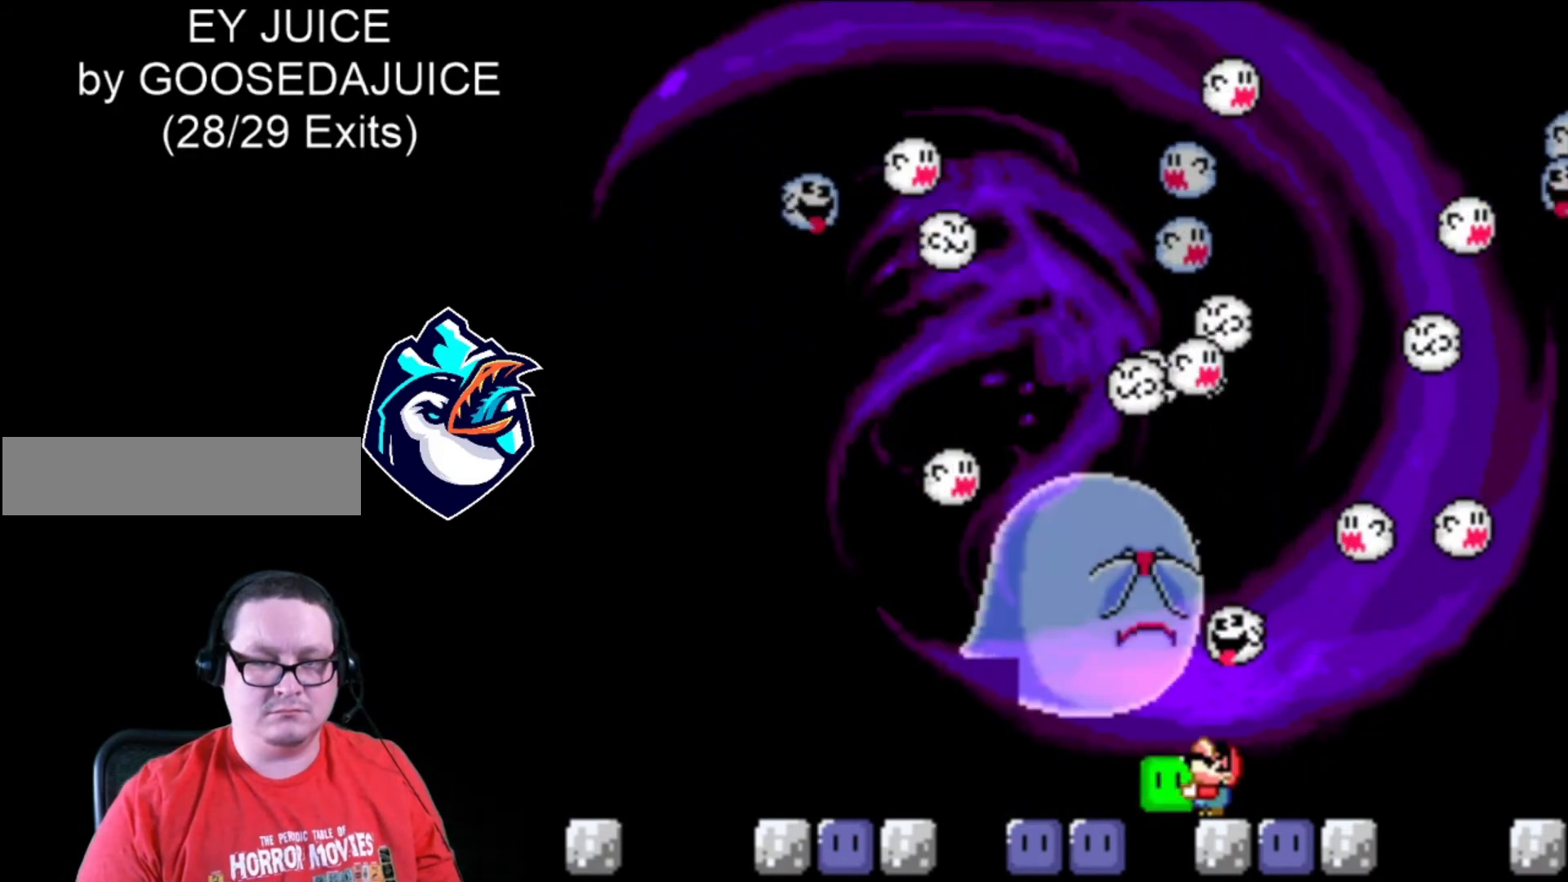
{"dt_ms": 480, "buttons": ["Y", "DPAD_UP"], "events": [[280, "Y", "up"], [360, "Y", "down"]]}
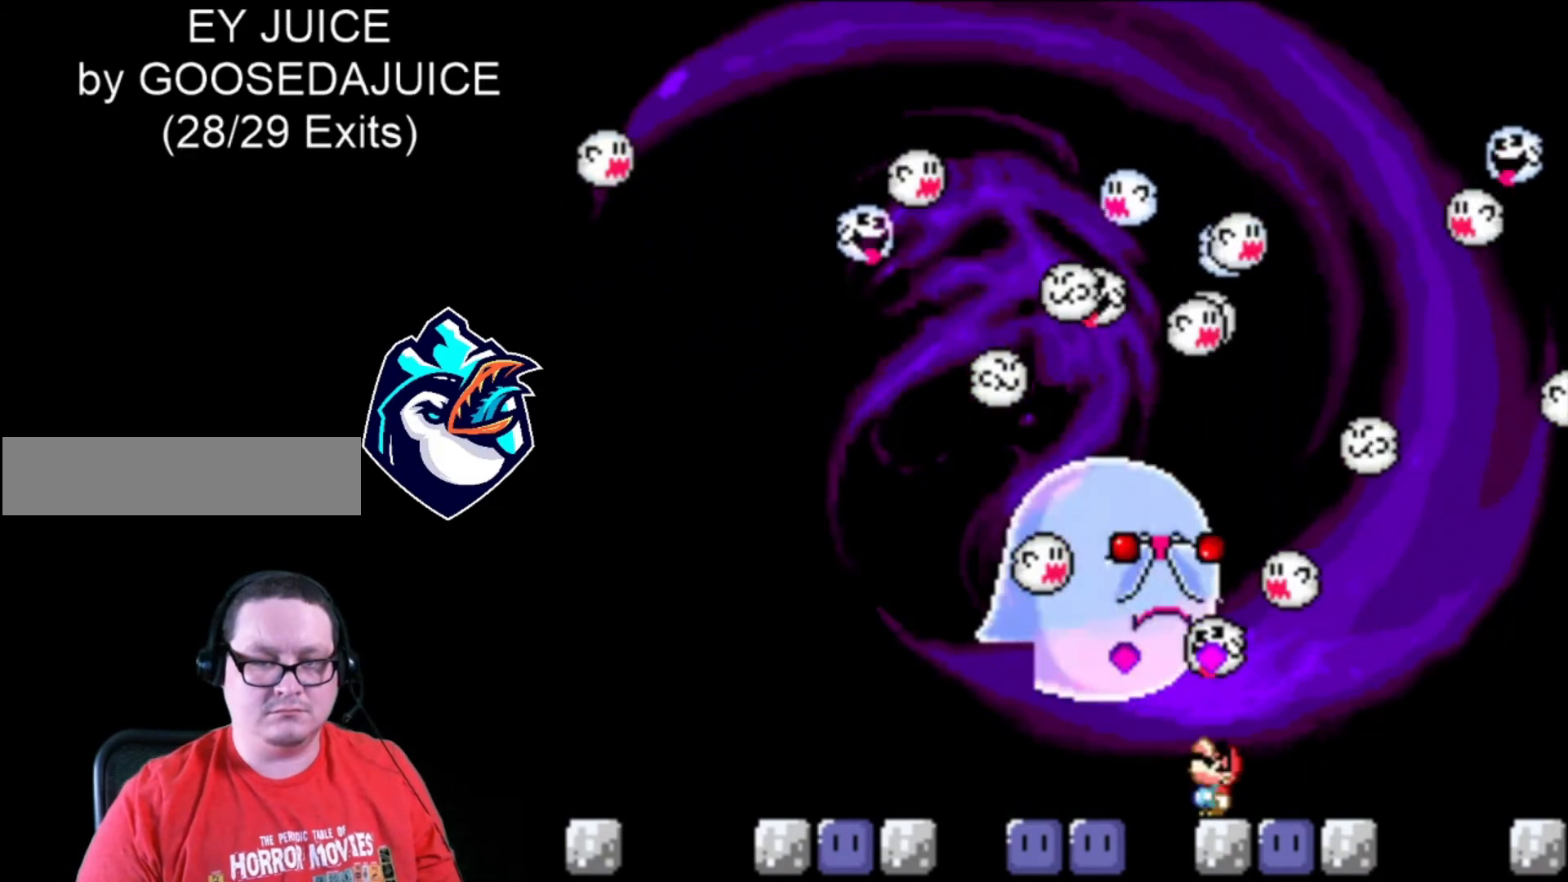
{"dt_ms": 520, "buttons": ["Y"], "events": [[200, "DPAD_UP", "up"]]}
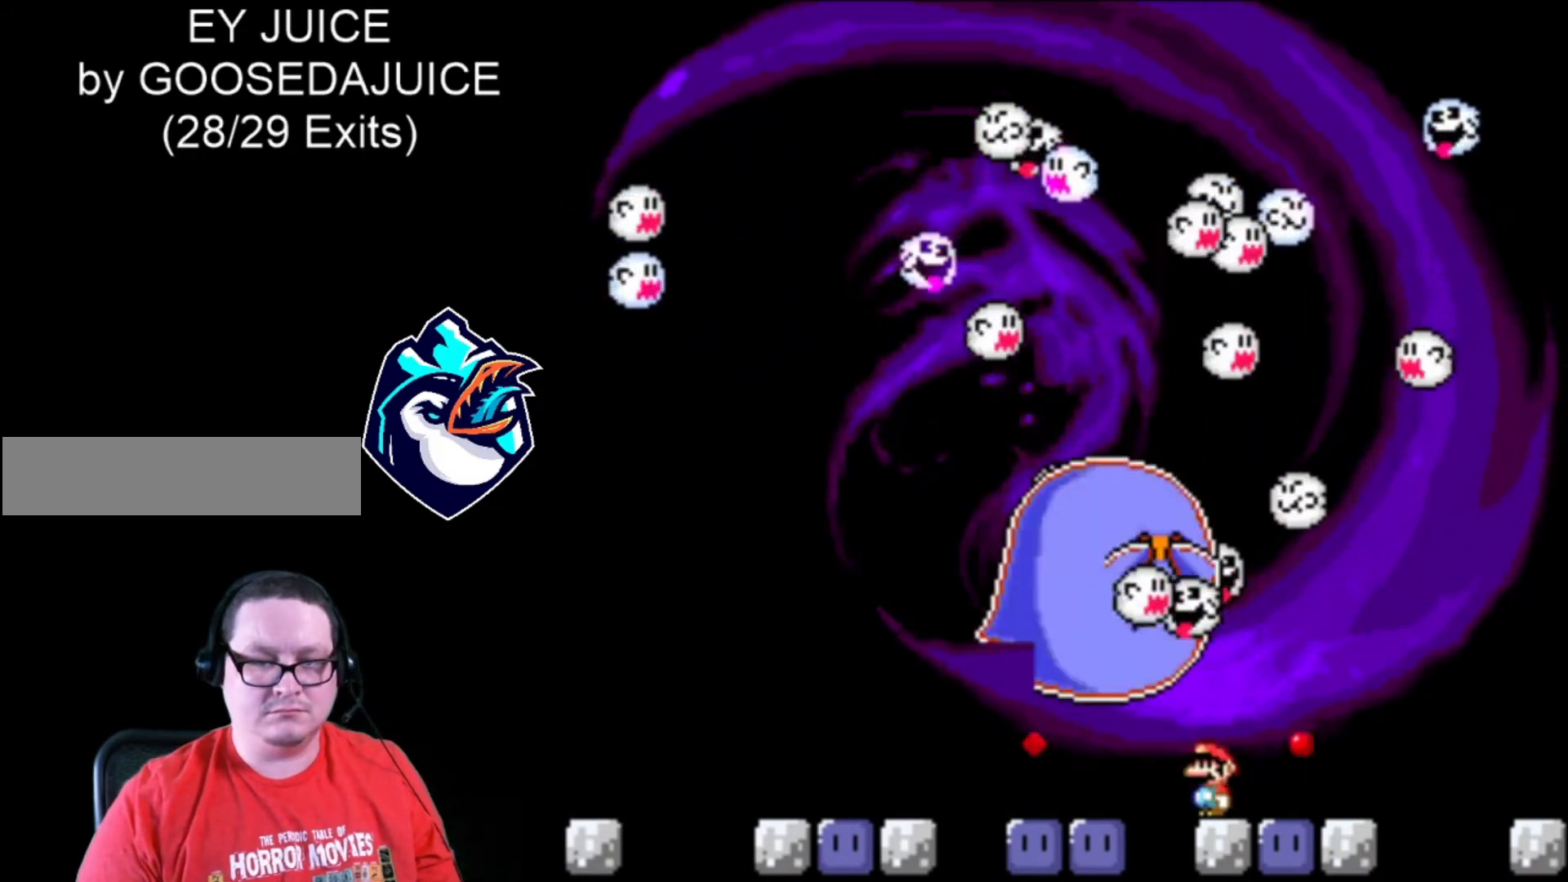
{"dt_ms": 1000, "buttons": ["Y"]}
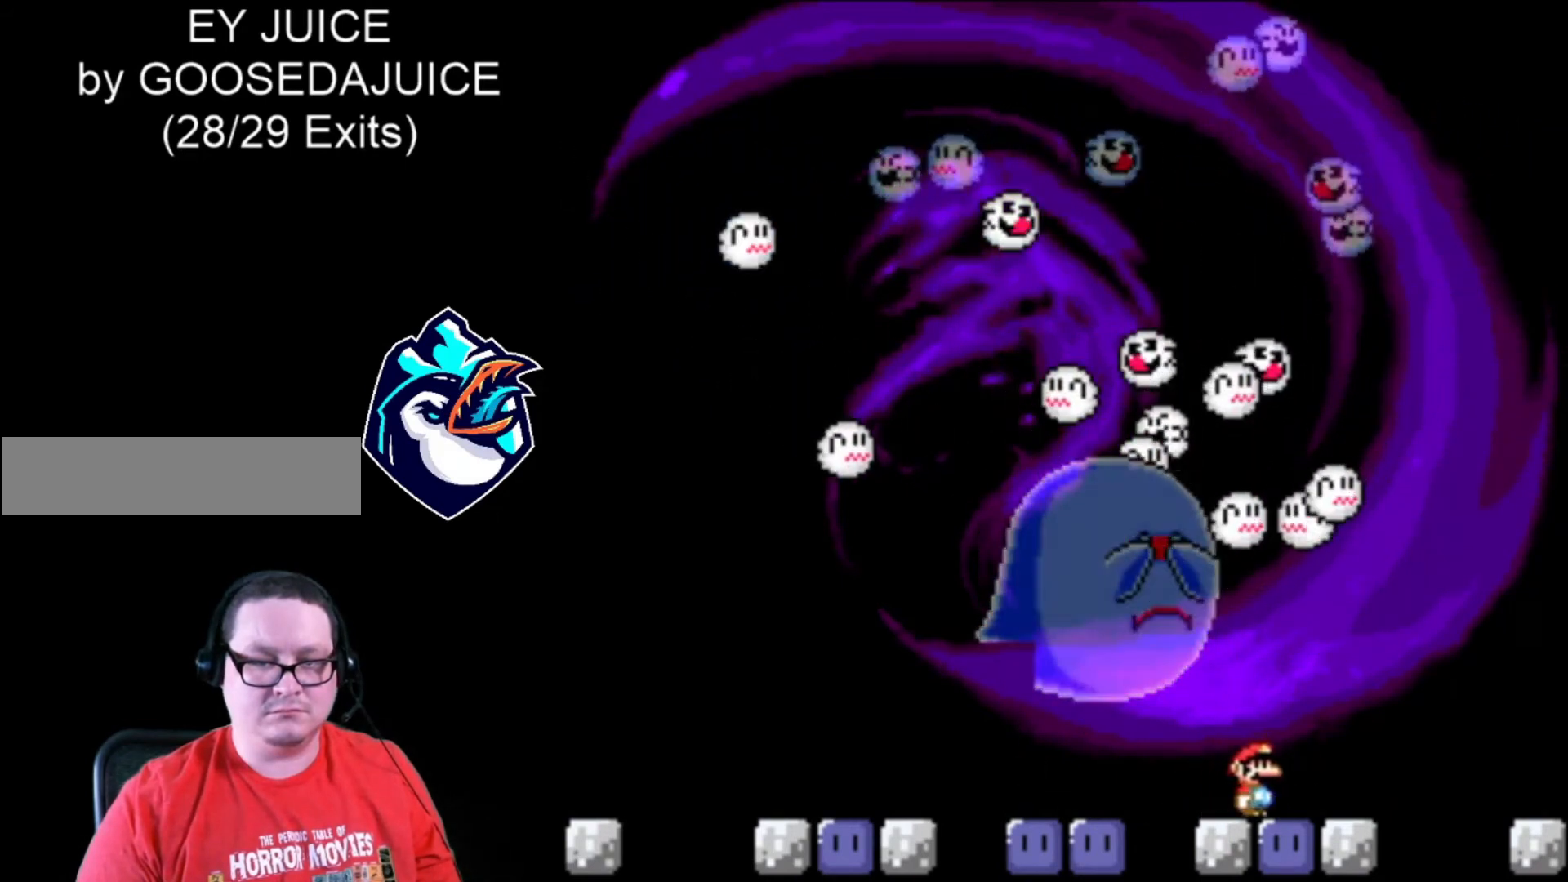
{"dt_ms": 480, "buttons": ["Y", "DPAD_LEFT"], "events": [[240, "Y", "up"], [360, "Y", "down"], [480, "DPAD_LEFT", "down"]]}
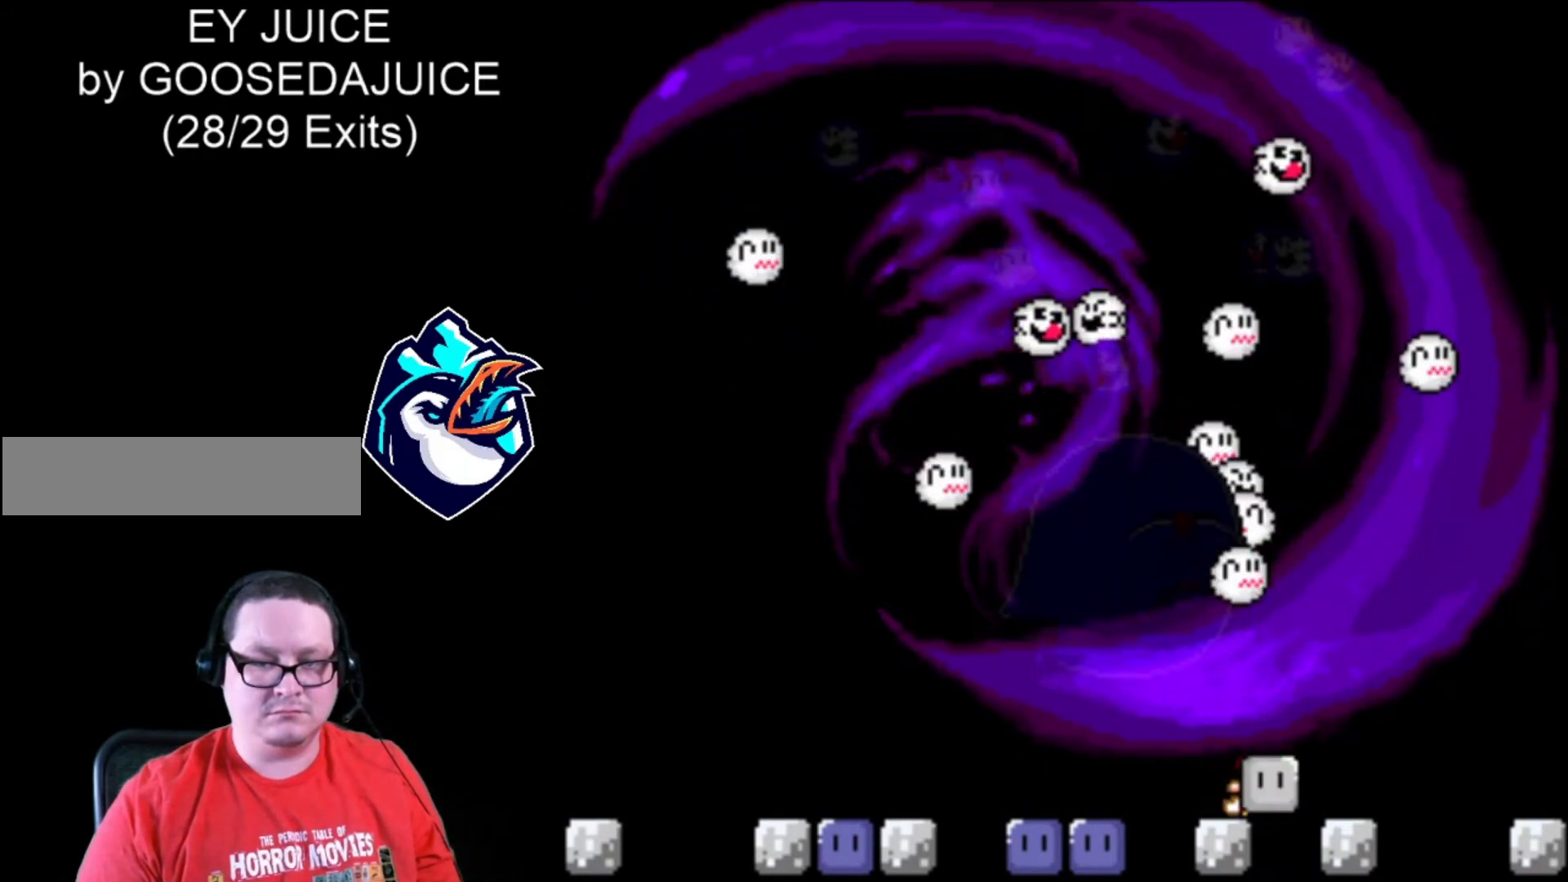
{"dt_ms": 520, "buttons": ["Y"], "events": [[120, "DPAD_LEFT", "up"]]}
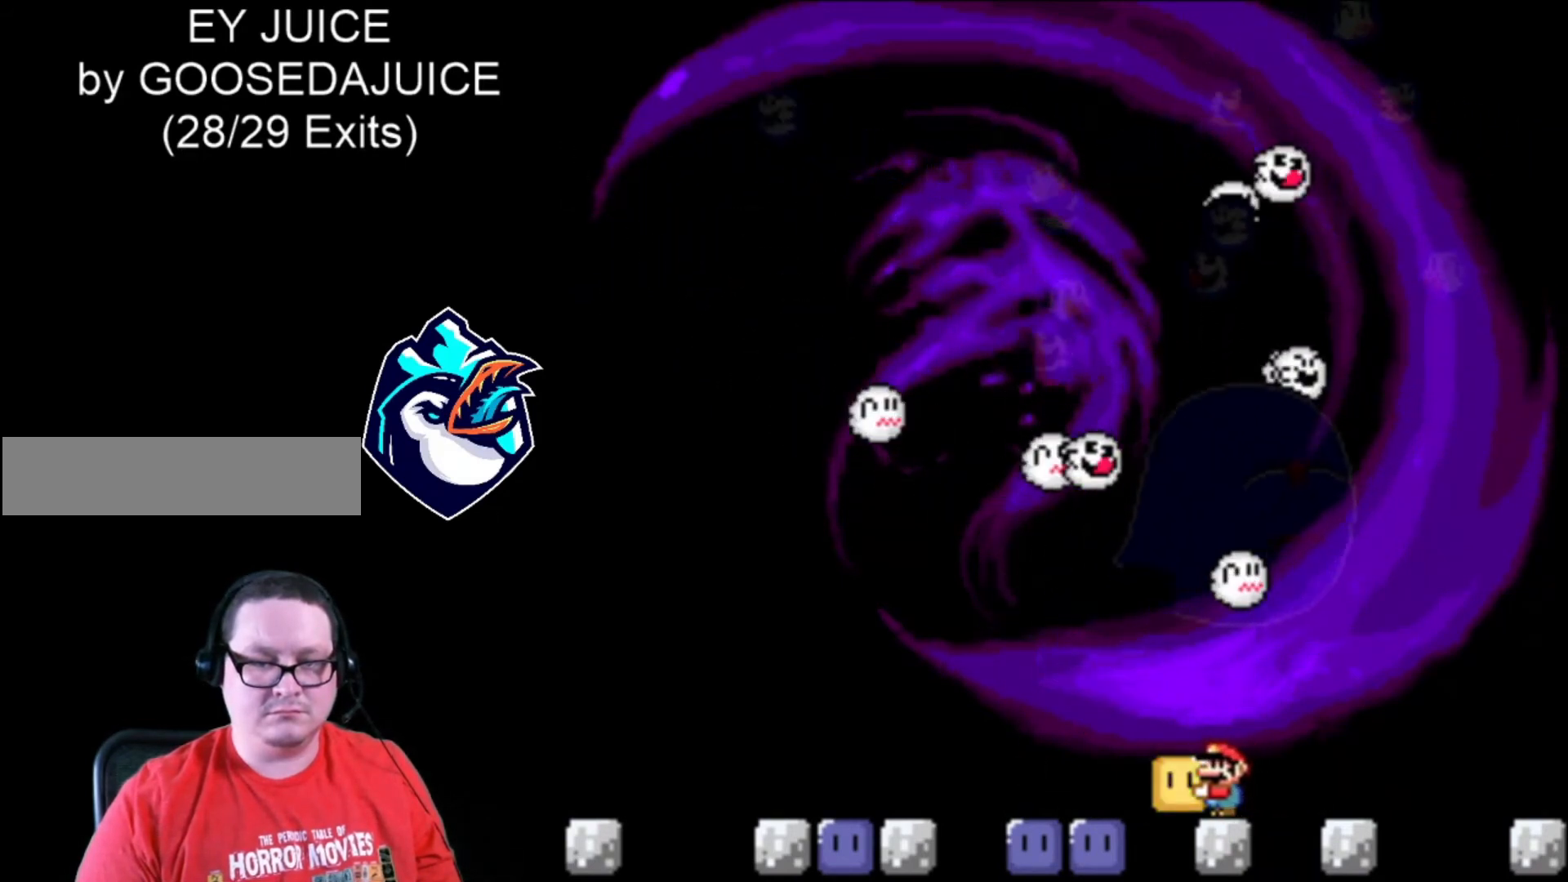
{"dt_ms": 480, "buttons": ["Y", "DPAD_RIGHT"], "events": [[200, "DPAD_LEFT", "down"], [280, "DPAD_LEFT", "up"], [440, "DPAD_RIGHT", "down"]]}
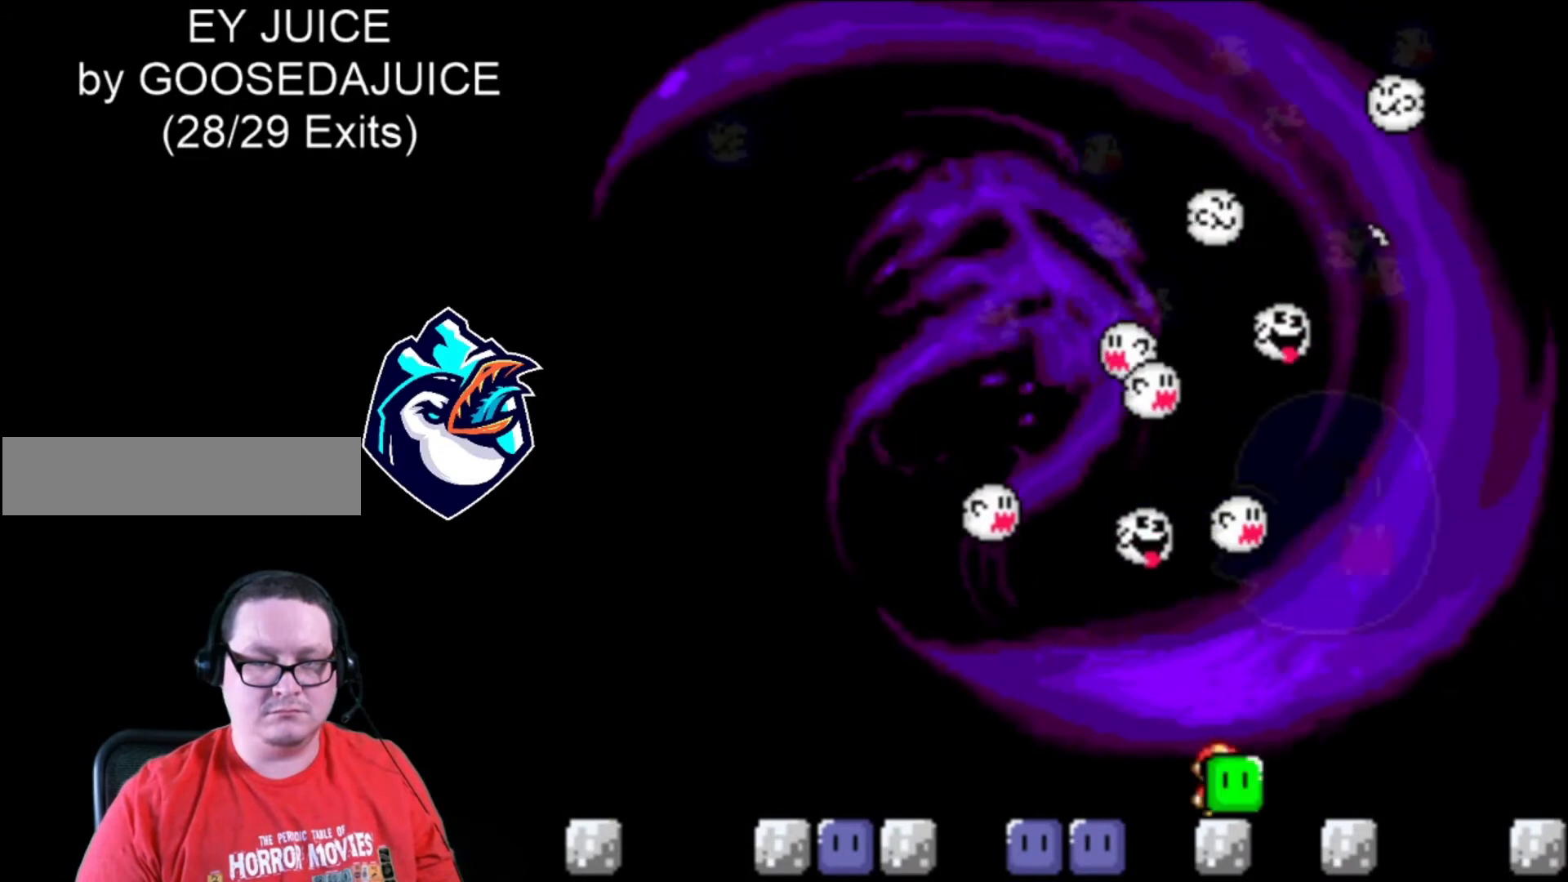
{"dt_ms": 520, "buttons": ["Y"], "events": [[40, "DPAD_RIGHT", "up"]]}
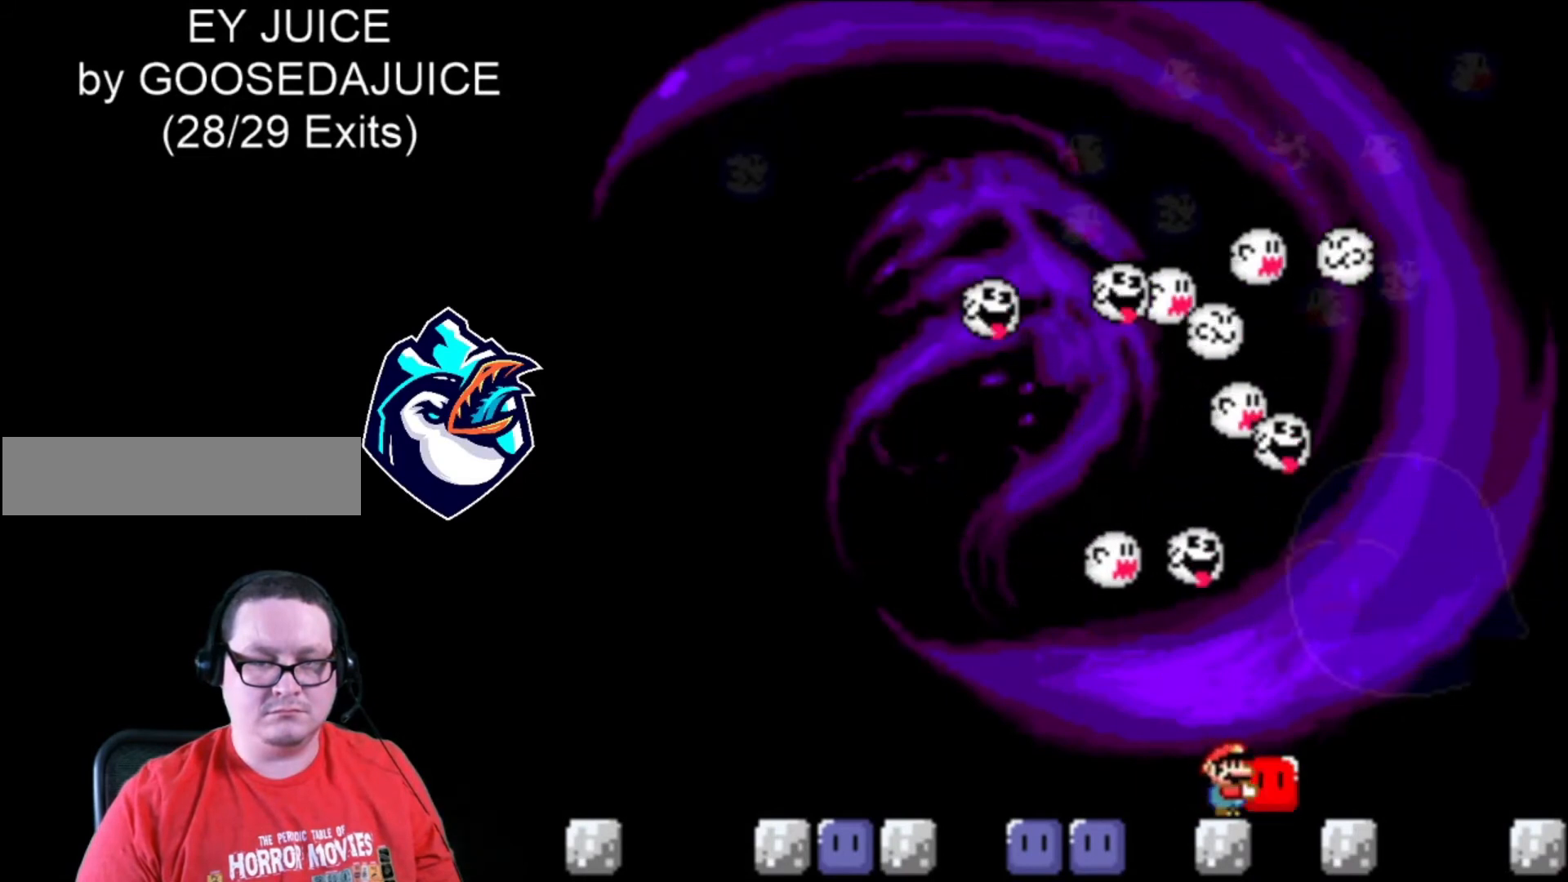
{"dt_ms": 480, "buttons": ["Y"], "events": []}
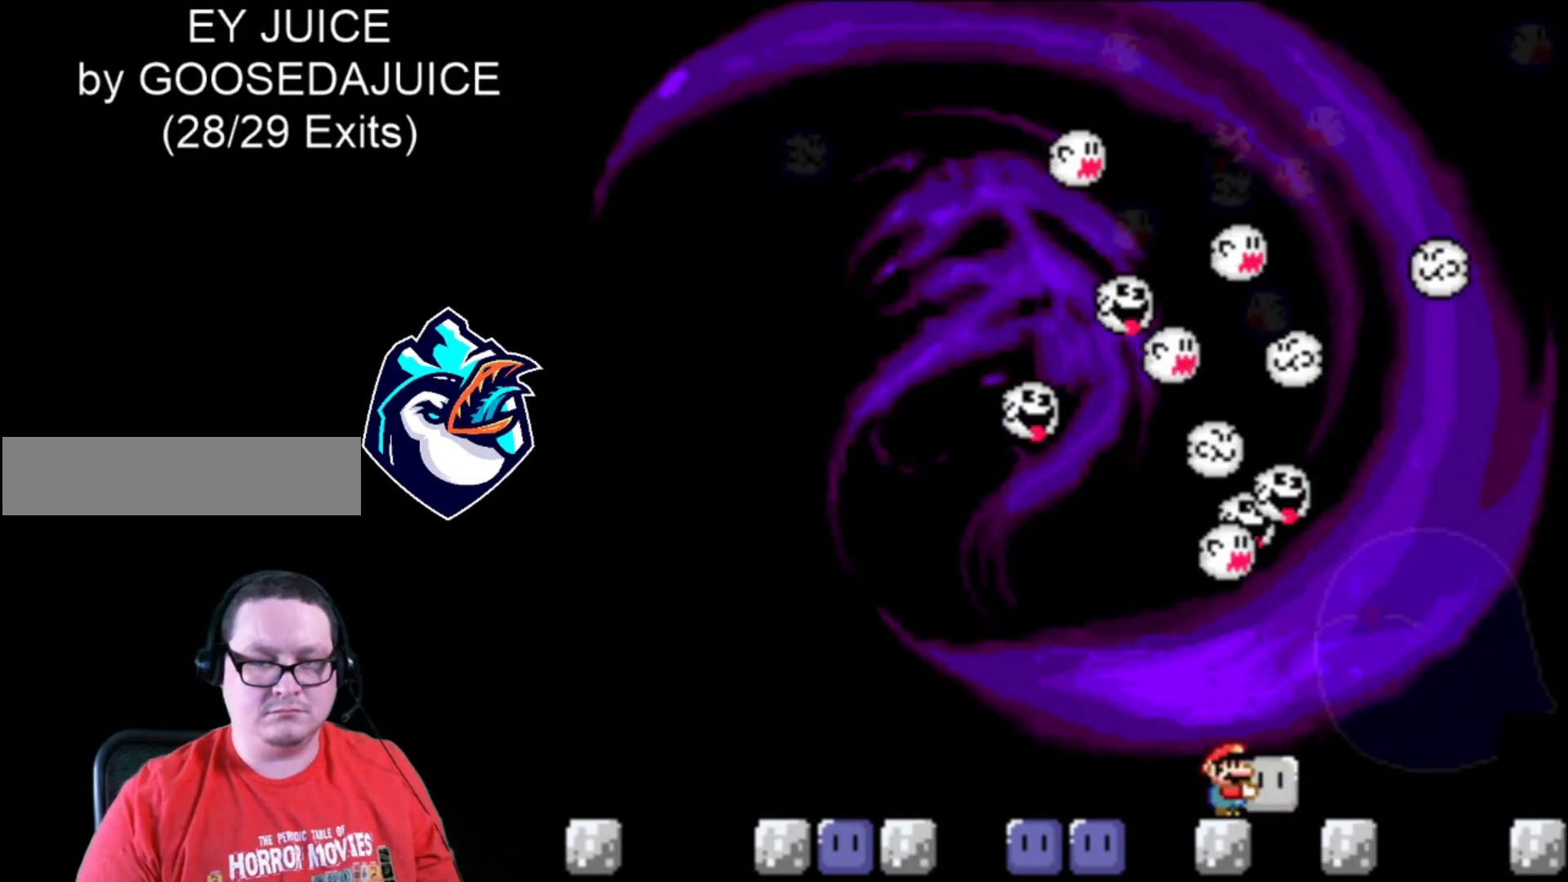
{"dt_ms": 520, "buttons": ["Y"], "events": []}